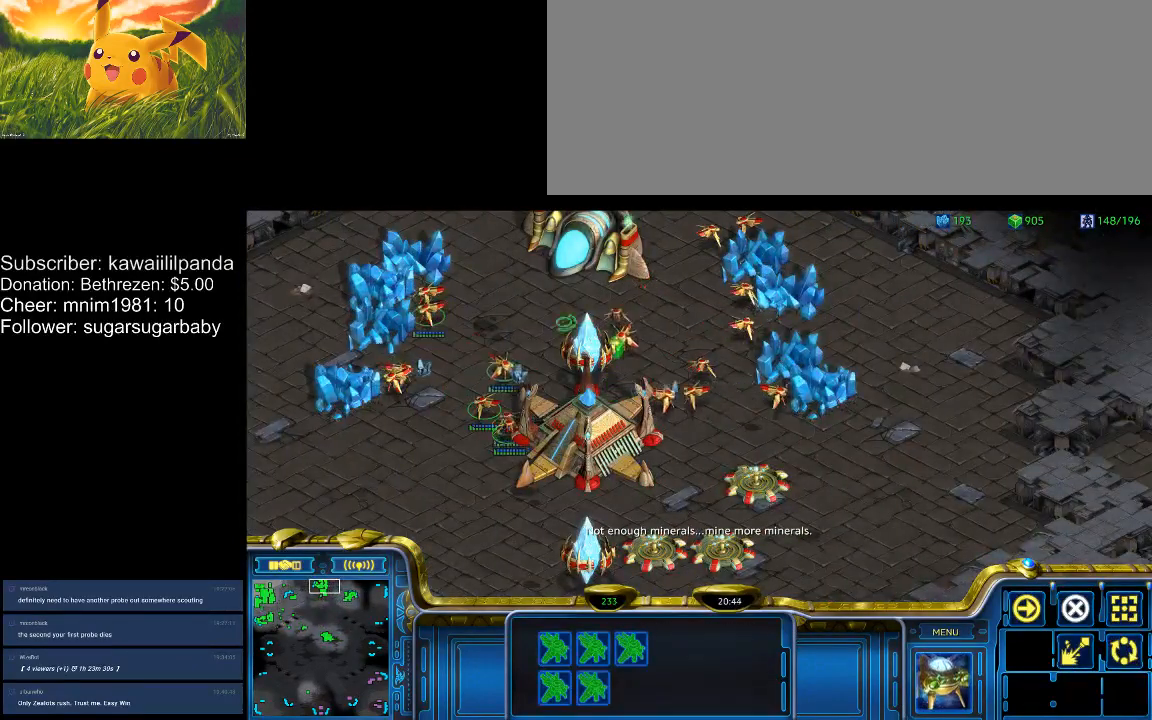
Gameplay with keyboard; each line is a JSON object with the keys held at the frame after it. "events" lists presses ("down") and releases ("up") of ".", "/", "0", "1", "2", "3", "4", "5", "6", "7", "8", "9", "a", "alt_l", "alt_r", "b", "backslash", "backspace", "c", "caps_lock", "comma", "ctrl_l", "ctrl_r", "d", "down", "e", "equals", "escape", "f", "f1", "f10", "f11", "f12", "f2", "f3", "f4", "f5", "f6", "f7", "f8", "f9", "g", "h", "i", "j", "k", "l", "lbracket", "left", "m", "minus", "n", "num0", "num1", "num2", "num3", "num4", "num5", "num6", "num7", "num8", "num9", "o", "p", "q", "quote", "r", "rbracket", "return", "right", "s", "semicolon", "shift_l", "shift_r", "space", "super", "t", "tab", "tilde", "u", "up", "v", "w", "x", "y" and "z" between this image and that frame as [ms after this image, input, new state], when the widget could be followed in between. No other keys are recorded. Mouse input is not recorded.
{"keys": ["shift_l"], "events": [[300, "shift_l", "down"]]}
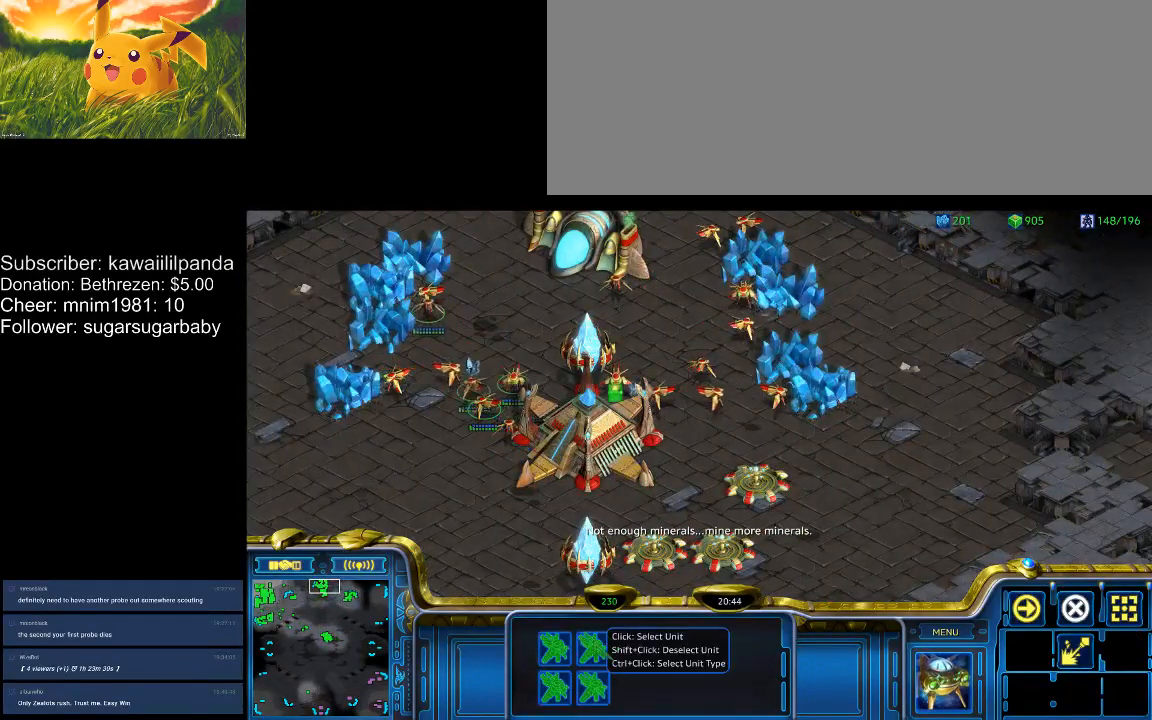
{"keys": [], "events": [[300, "shift_l", "up"]]}
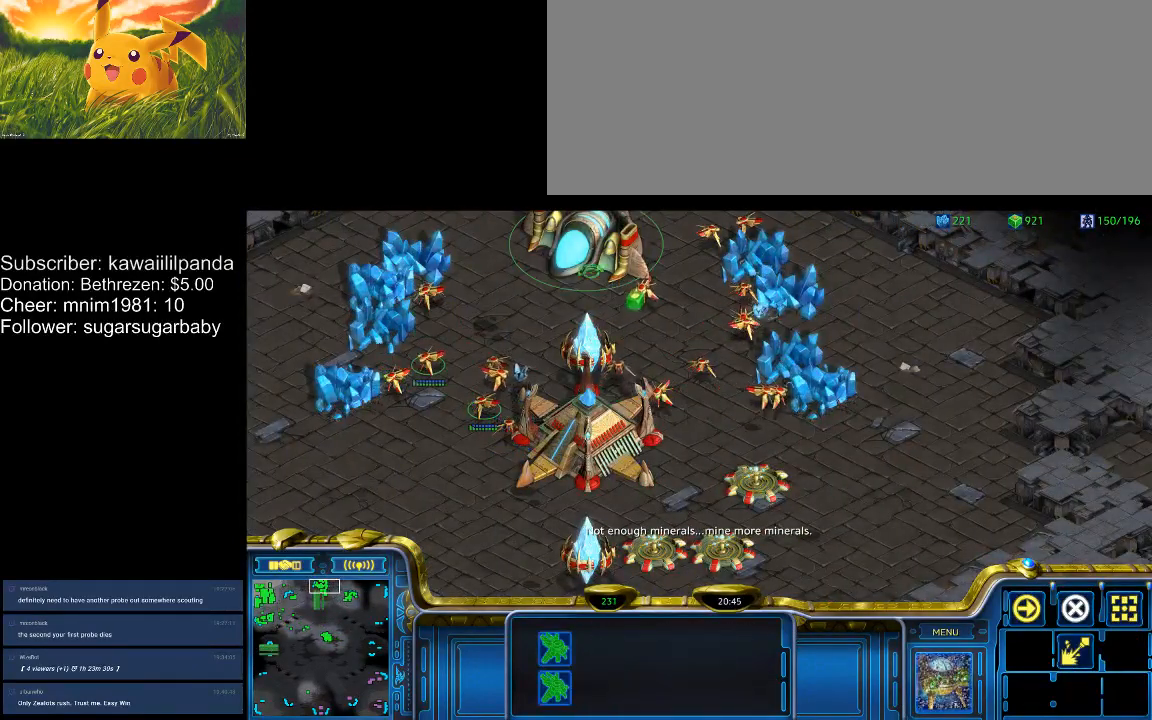
{"keys": [], "events": []}
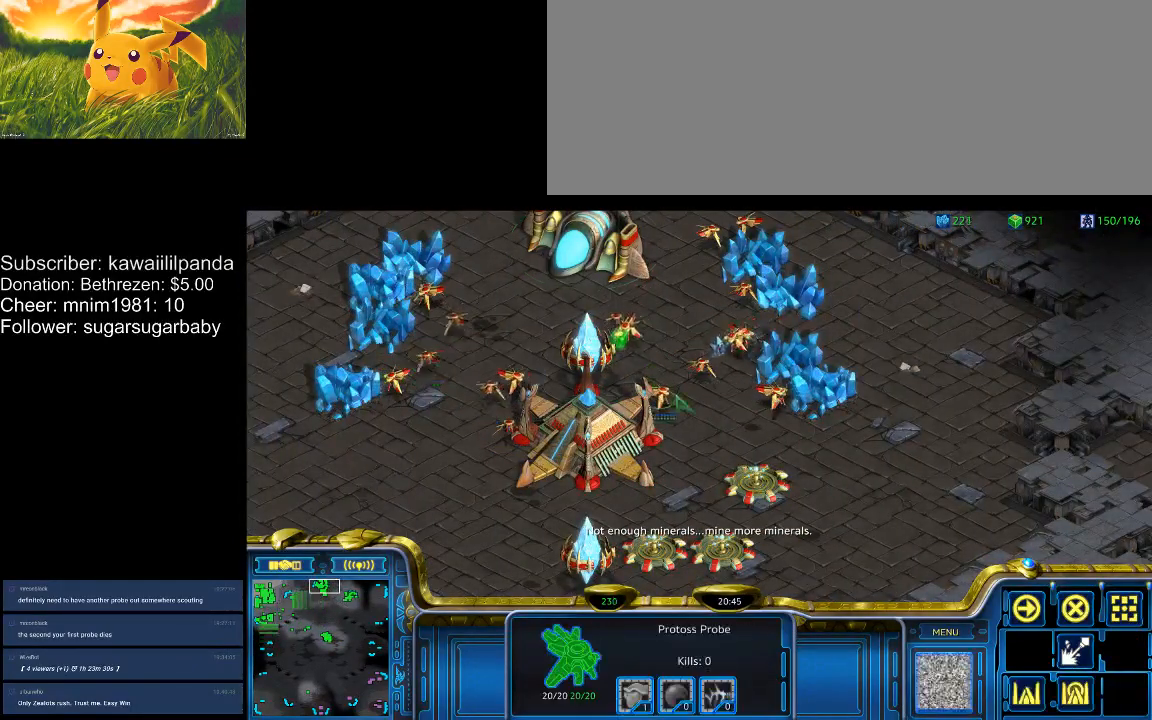
{"keys": [], "events": []}
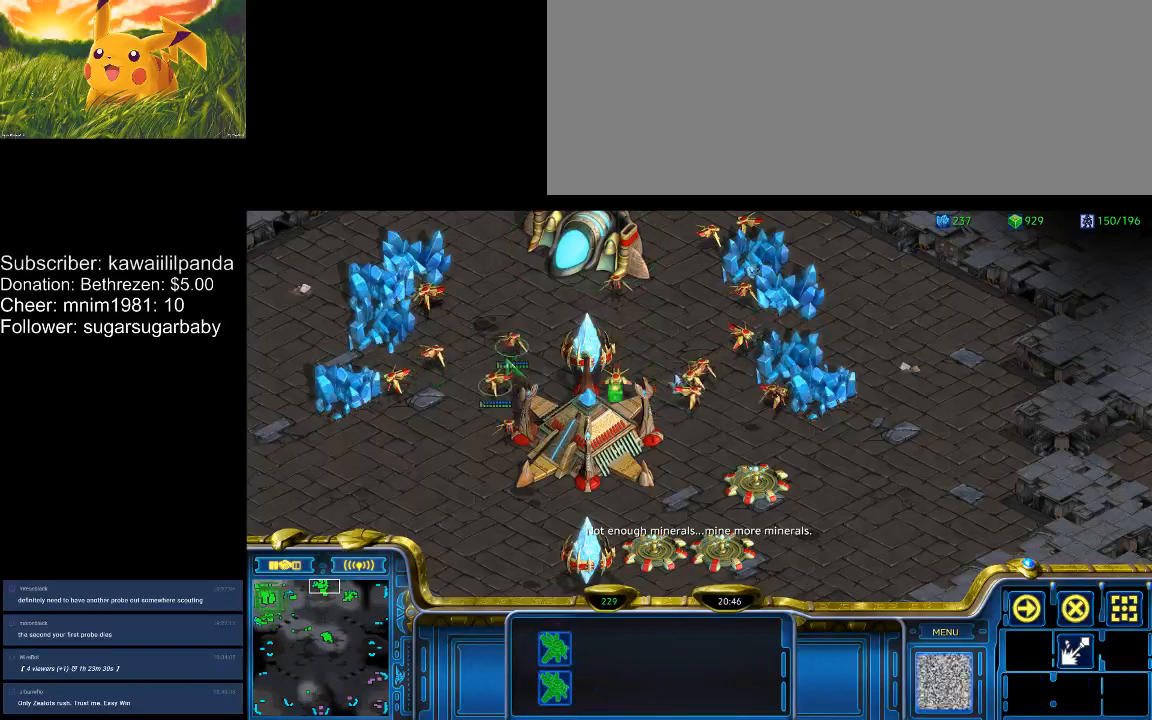
{"keys": [], "events": []}
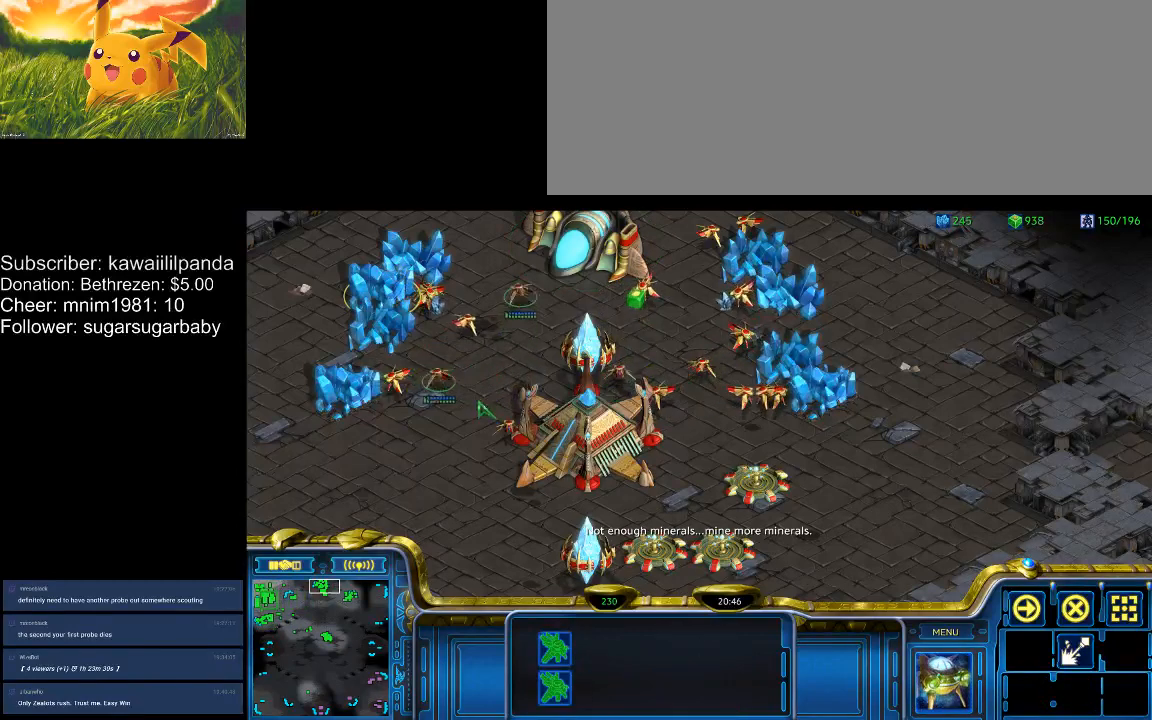
{"keys": [], "events": []}
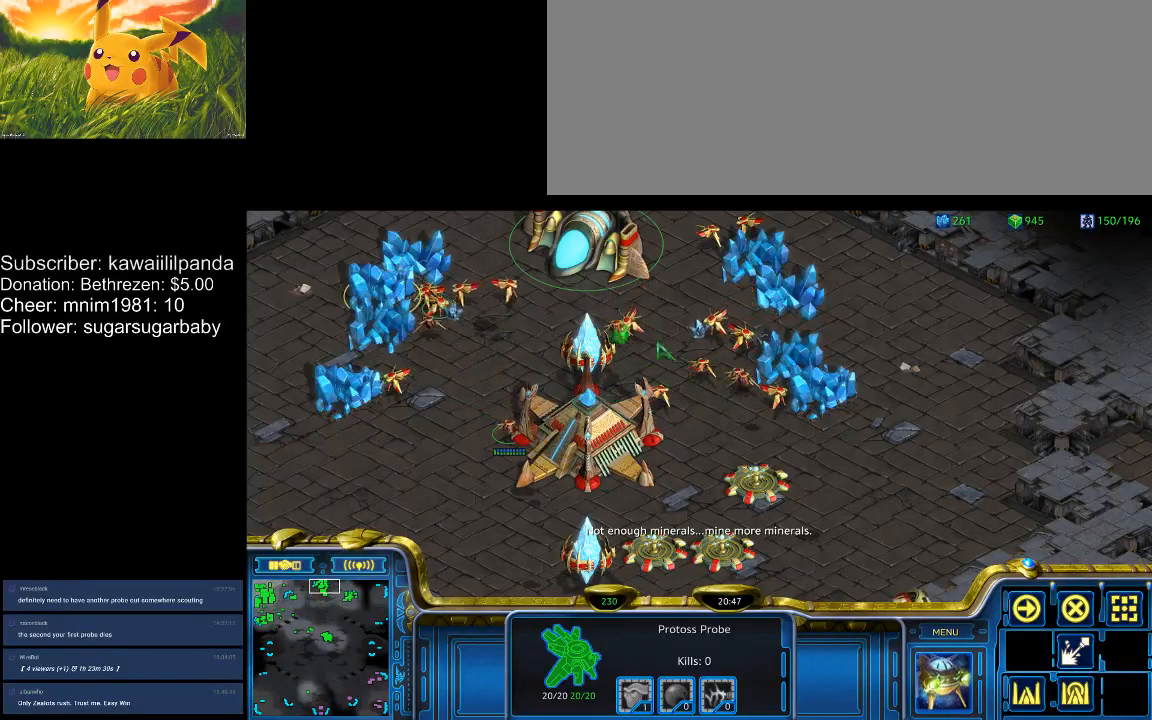
{"keys": ["shift_l"], "events": [[367, "shift_l", "down"]]}
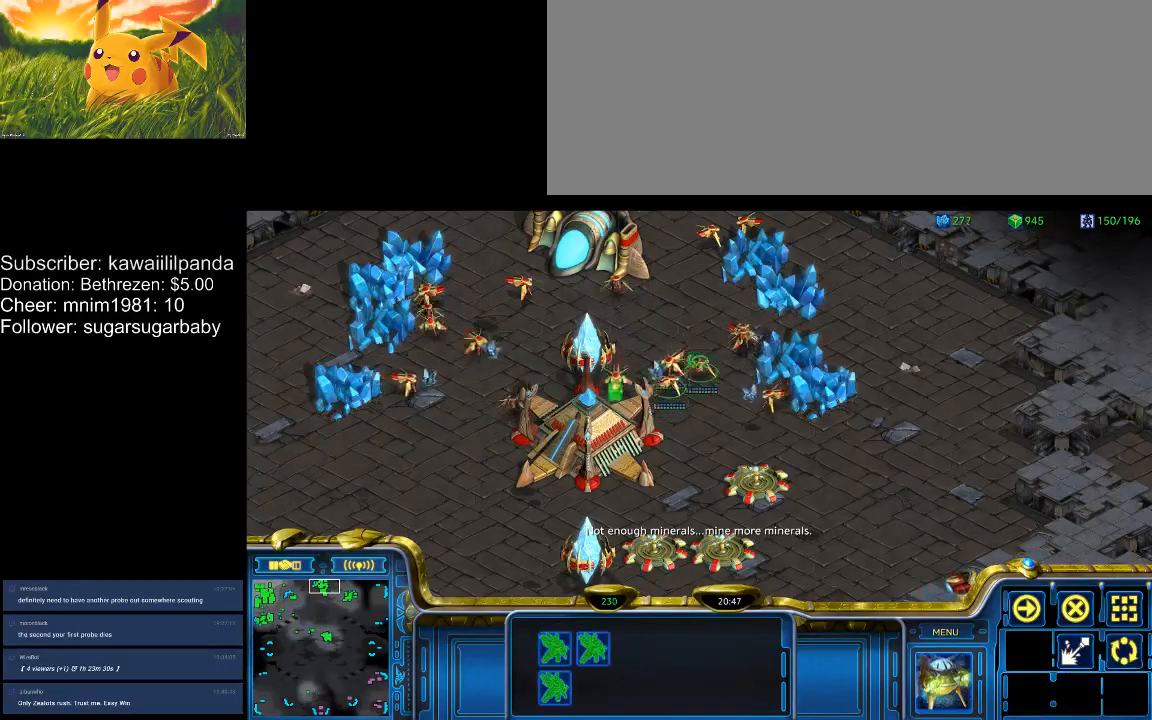
{"keys": [], "events": [[233, "shift_l", "up"]]}
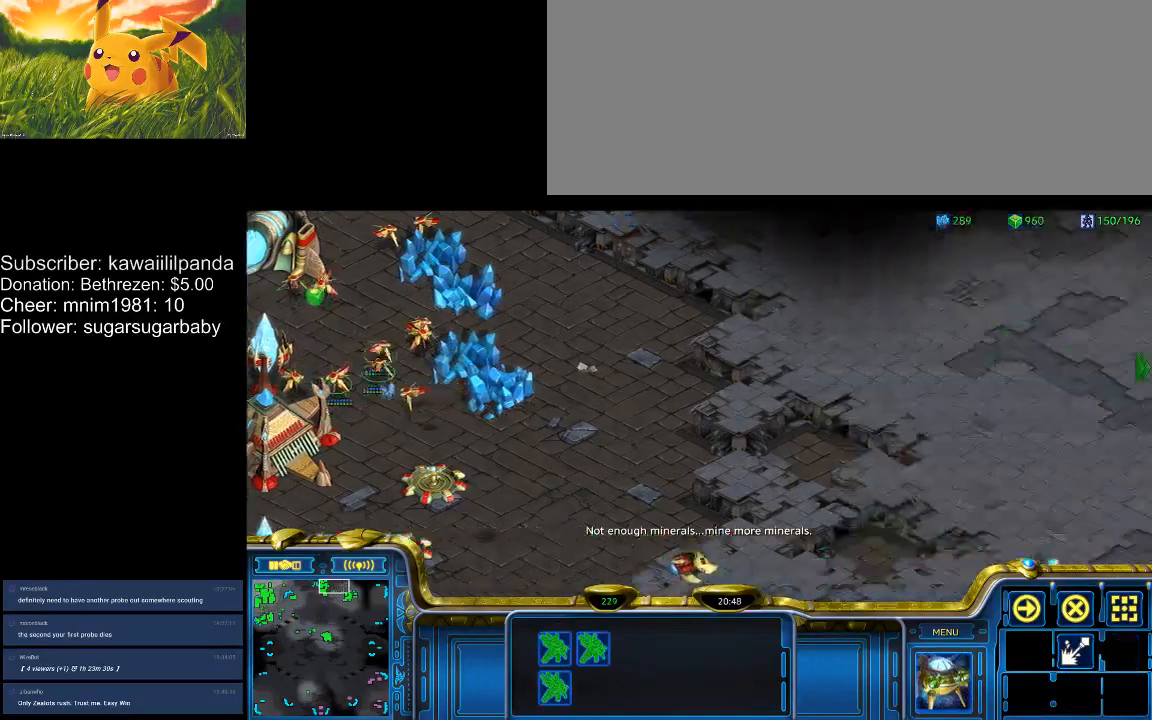
{"keys": [], "events": []}
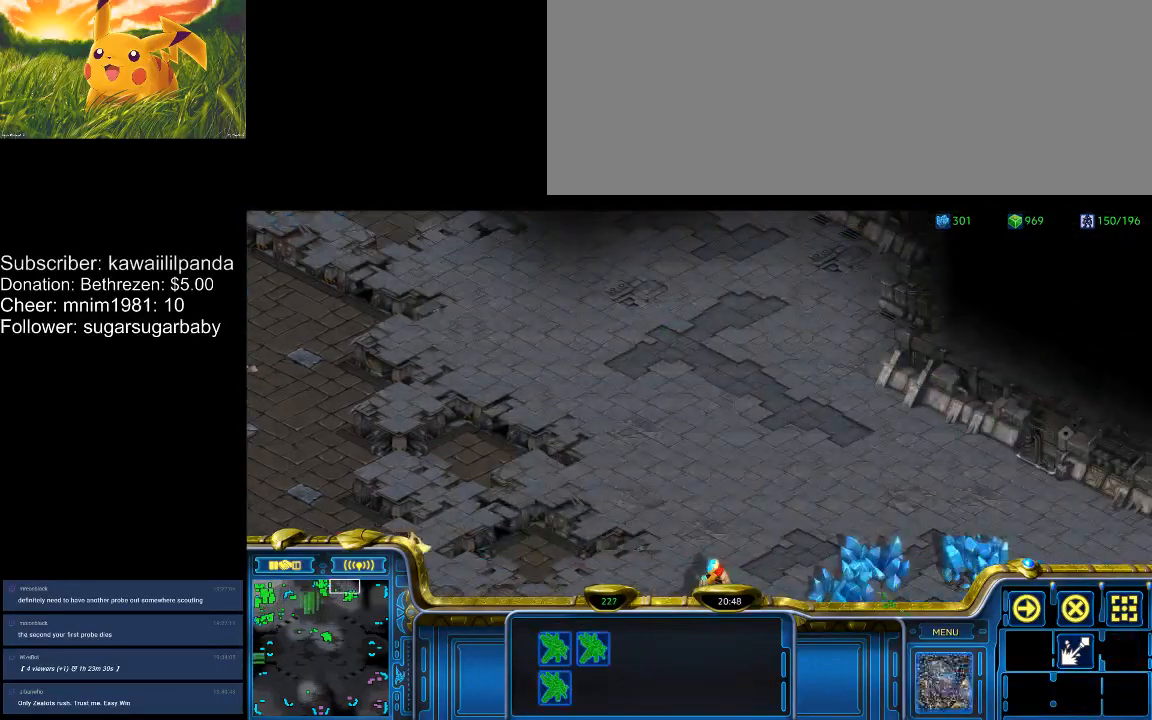
{"keys": [], "events": []}
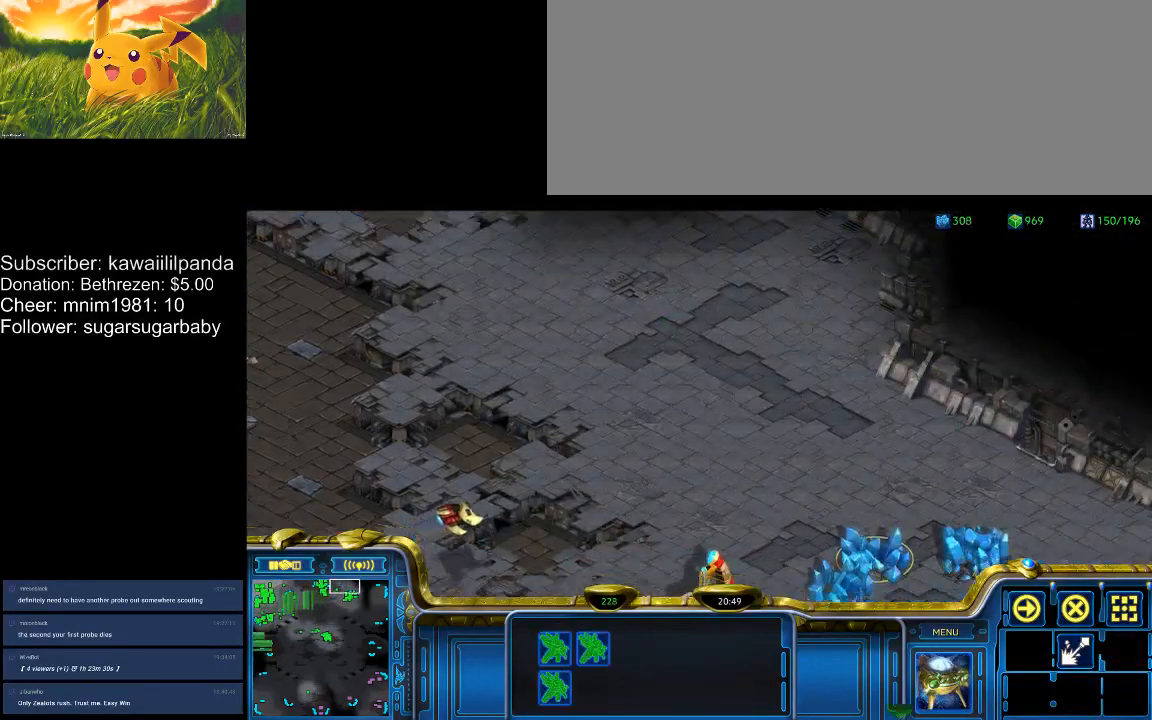
{"keys": [], "events": []}
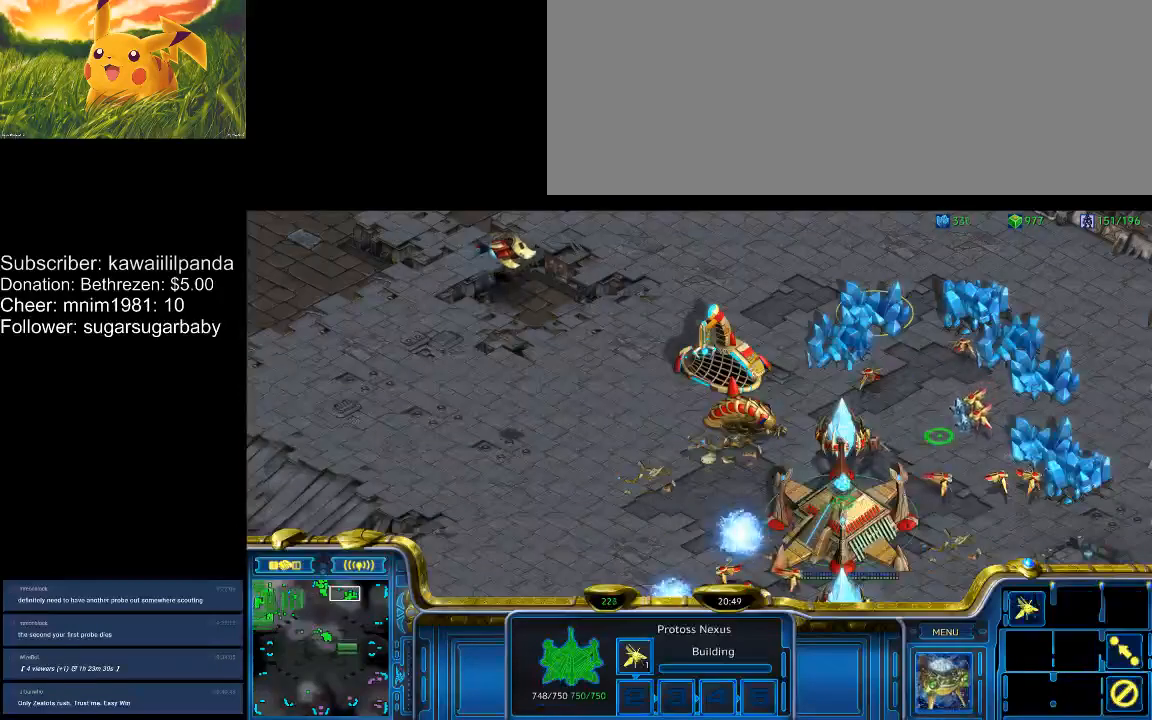
{"keys": [], "events": []}
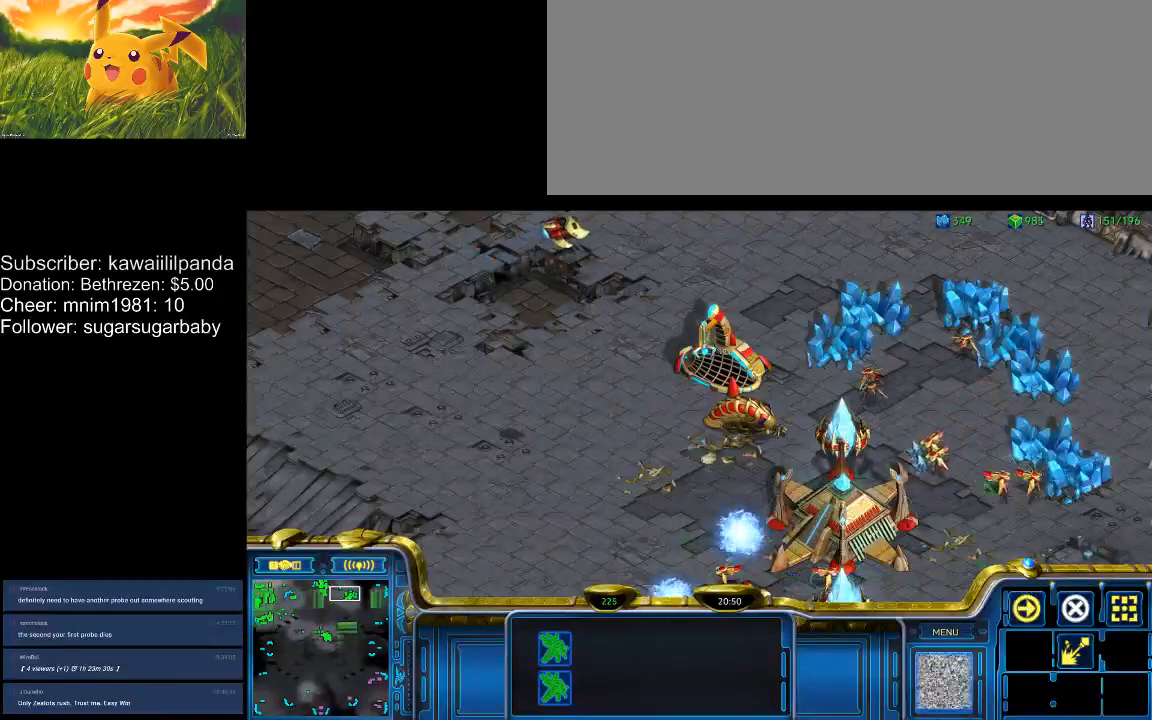
{"keys": [], "events": []}
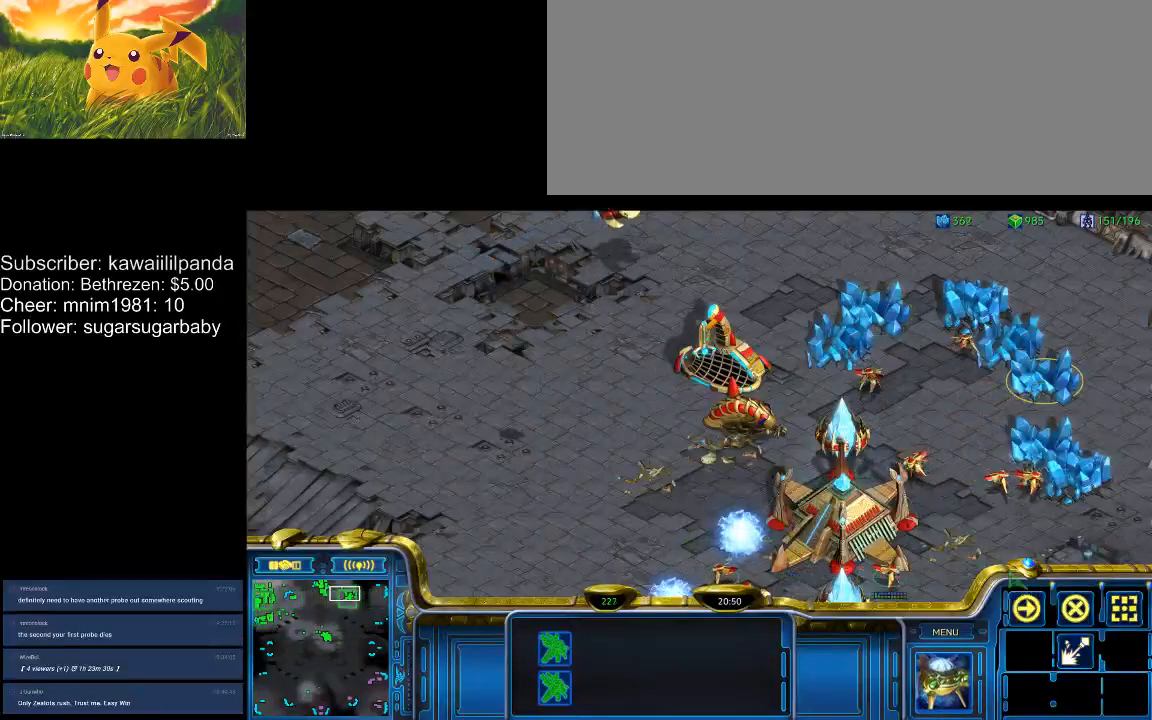
{"keys": [], "events": []}
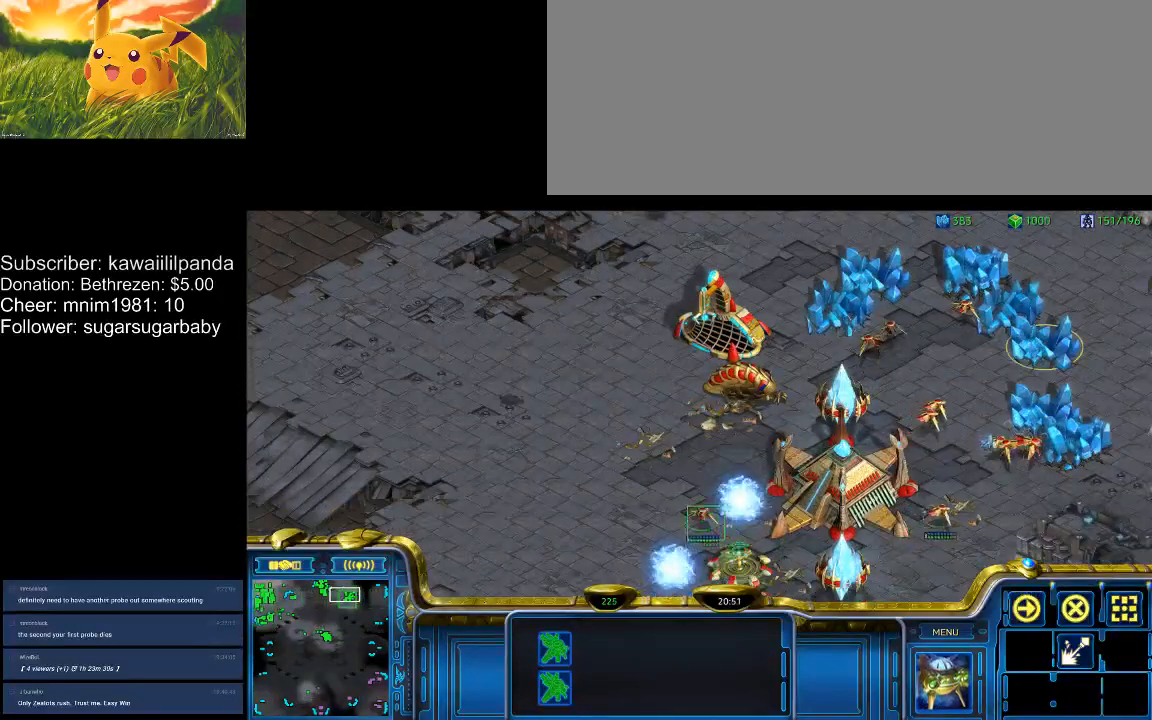
{"keys": [], "events": [[200, "d", "down"], [267, "d", "up"], [300, "d", "down"], [400, "d", "up"]]}
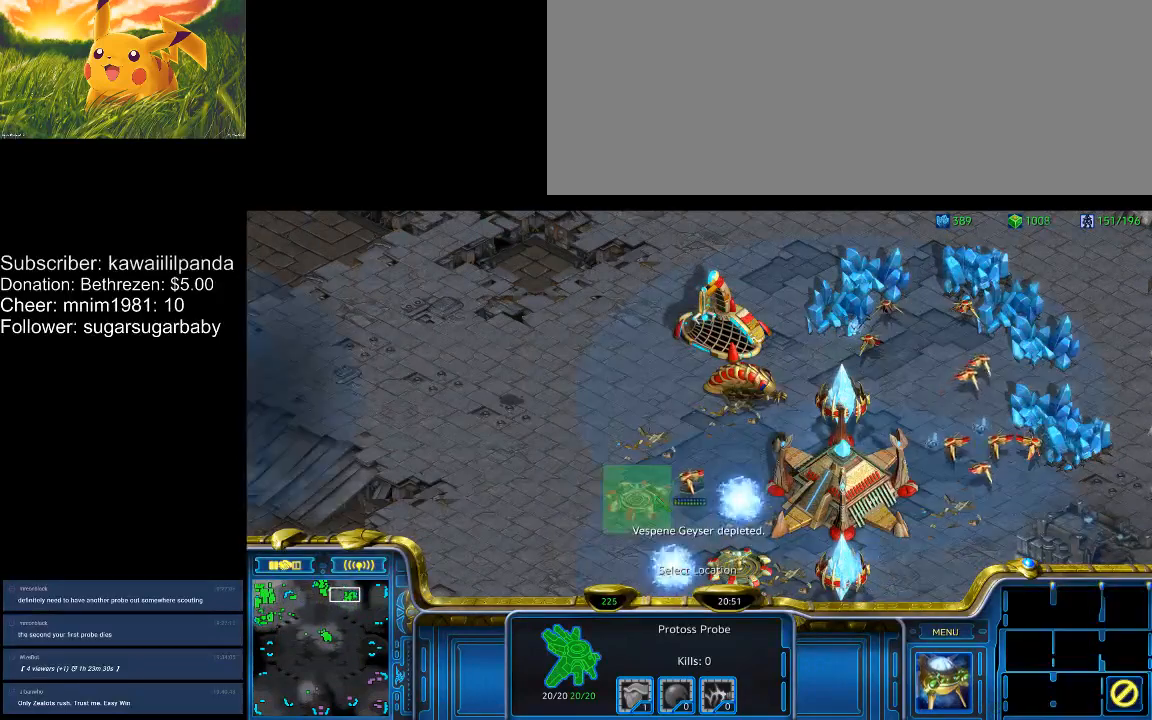
{"keys": [], "events": [[467, "d", "down"], [500, "d", "up"]]}
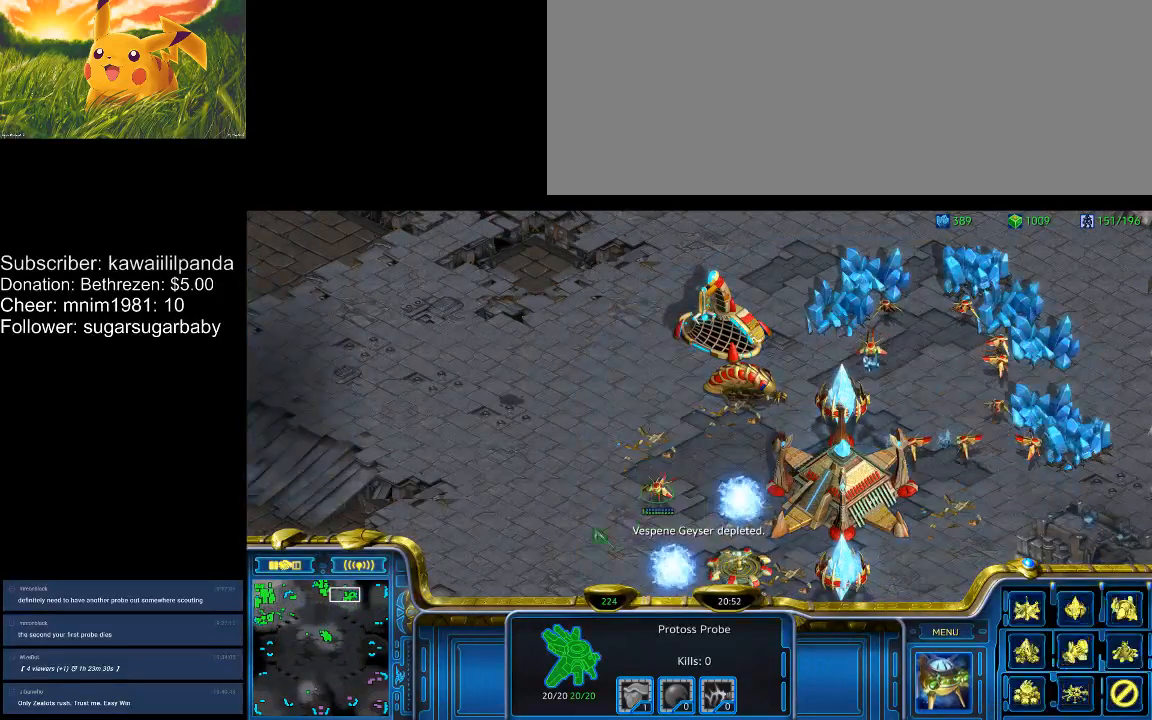
{"keys": [], "events": [[67, "d", "down"], [133, "d", "up"]]}
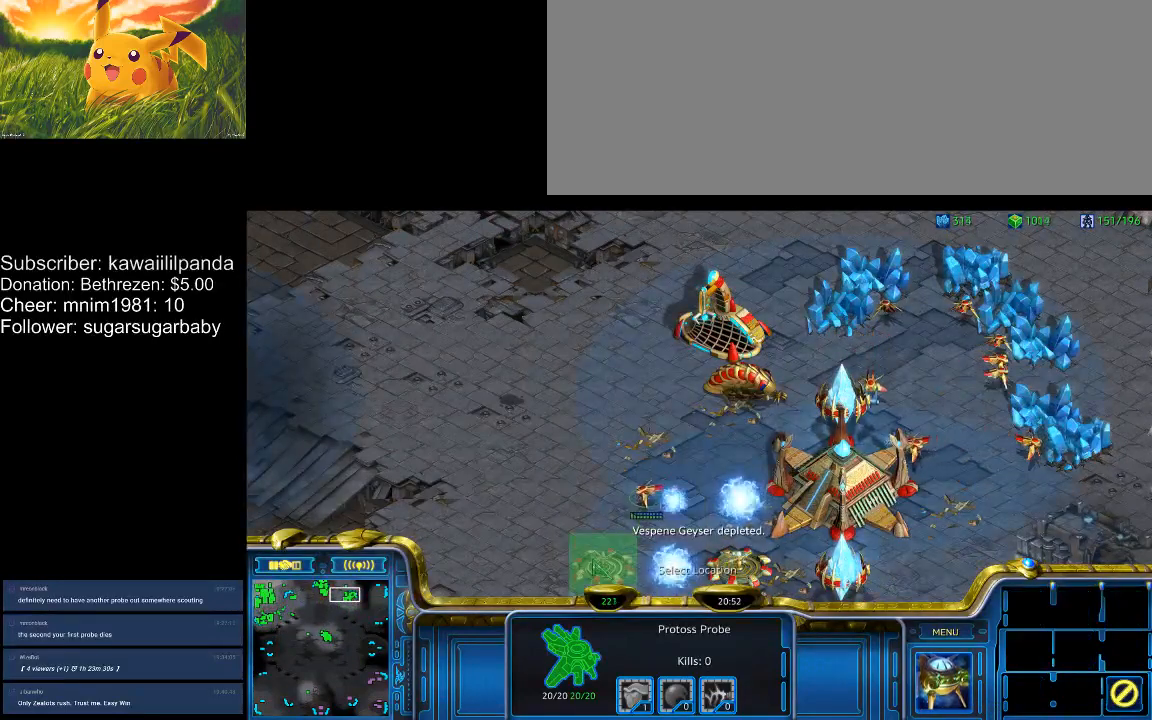
{"keys": [], "events": []}
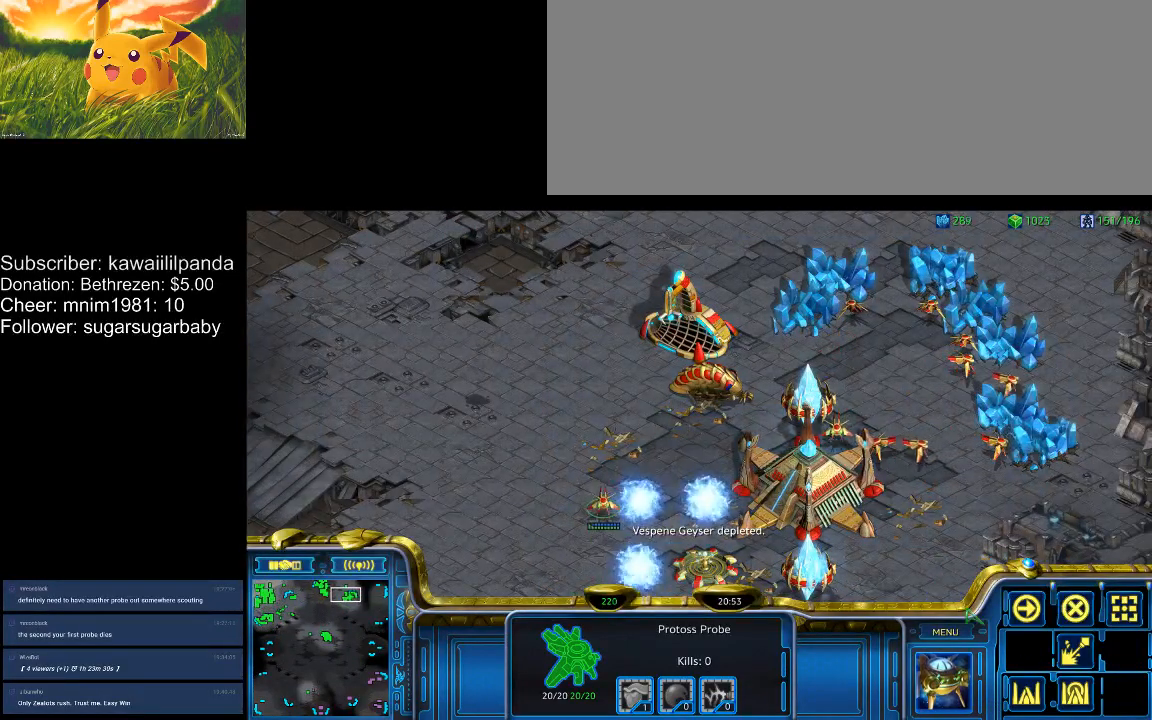
{"keys": [], "events": []}
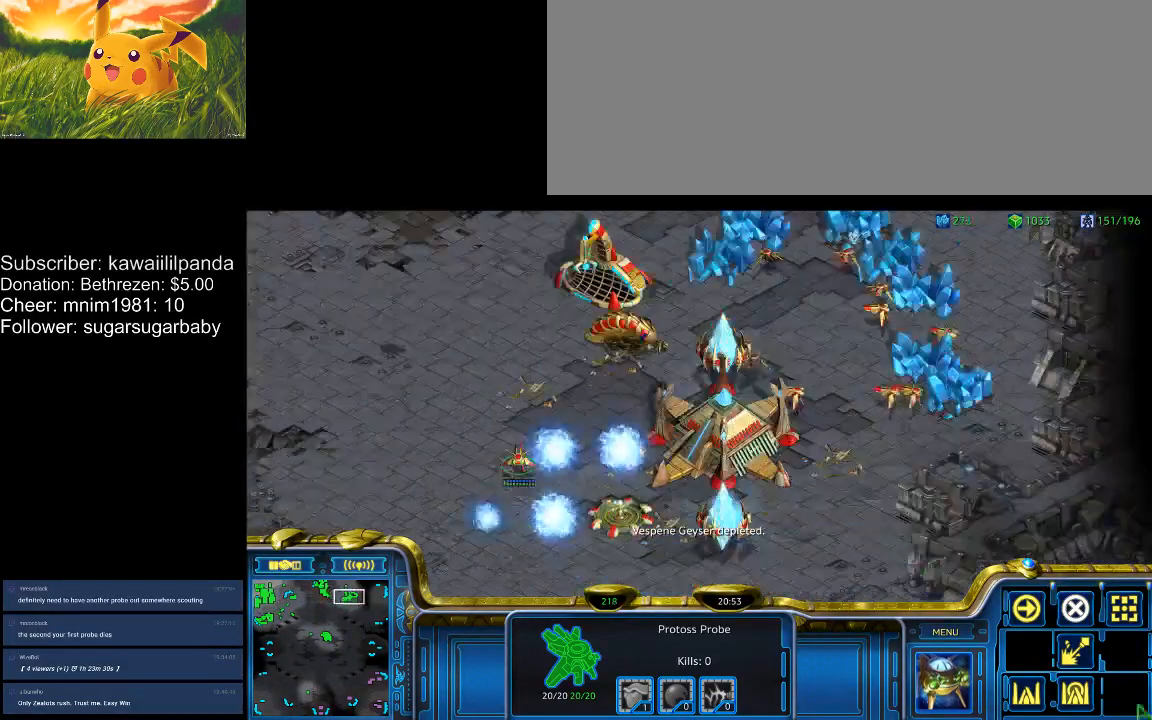
{"keys": ["d"], "events": [[300, "d", "down"], [367, "d", "up"], [433, "d", "down"]]}
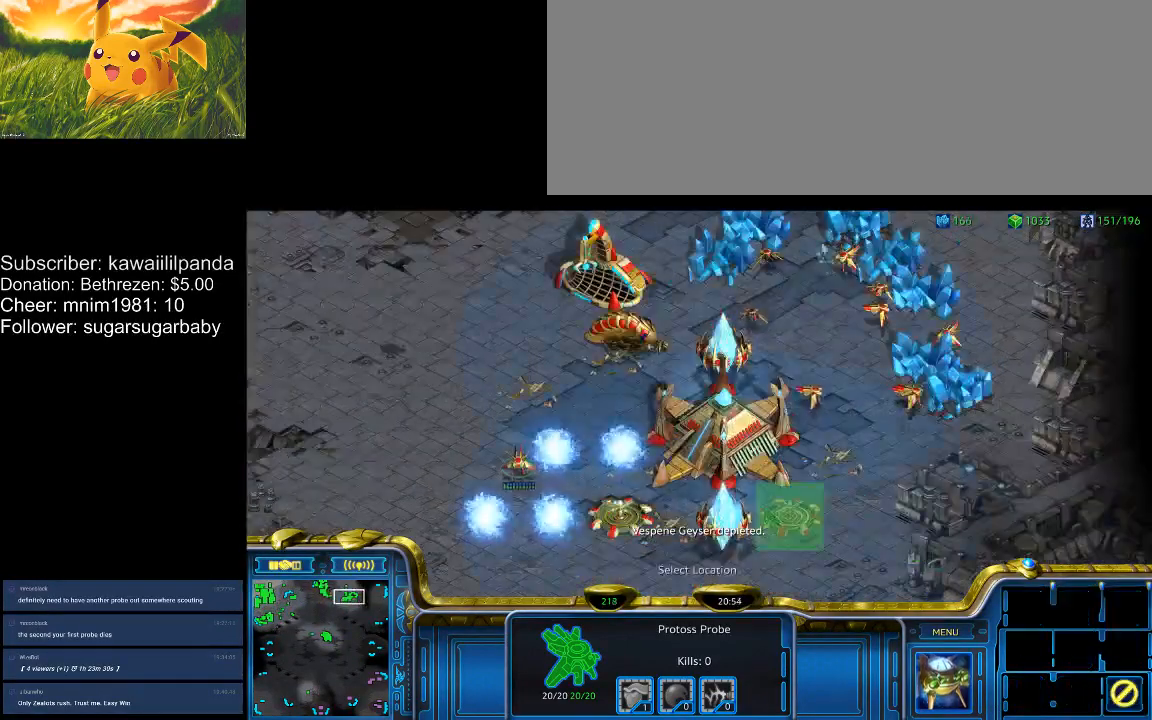
{"keys": ["shift_l"], "events": [[33, "d", "up"], [400, "shift_l", "down"]]}
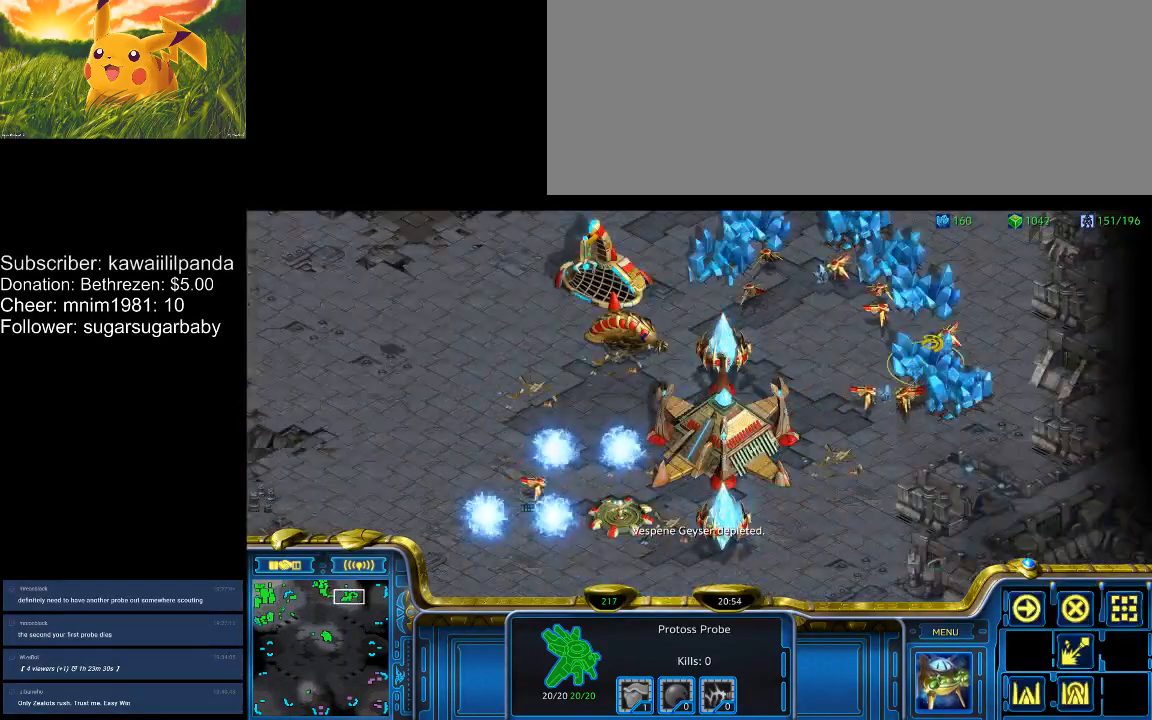
{"keys": [], "events": [[167, "shift_l", "up"]]}
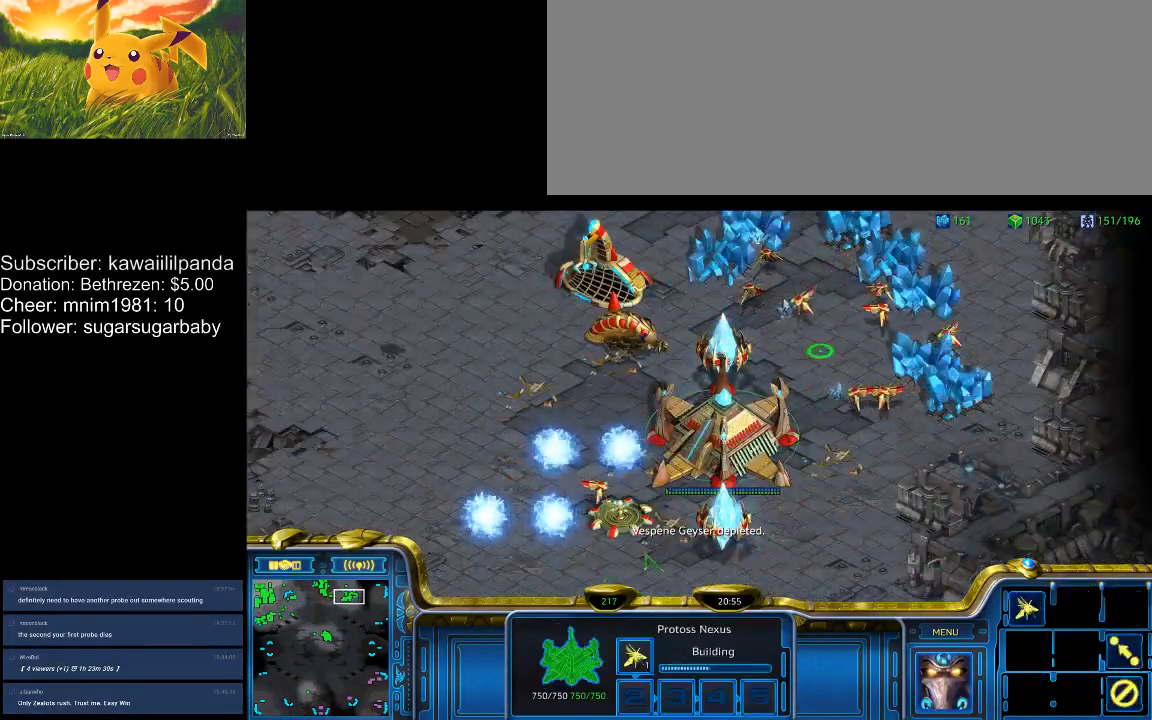
{"keys": ["1"], "events": [[267, "1", "down"], [333, "1", "up"], [433, "1", "down"], [467, "1", "up"], [500, "1", "down"]]}
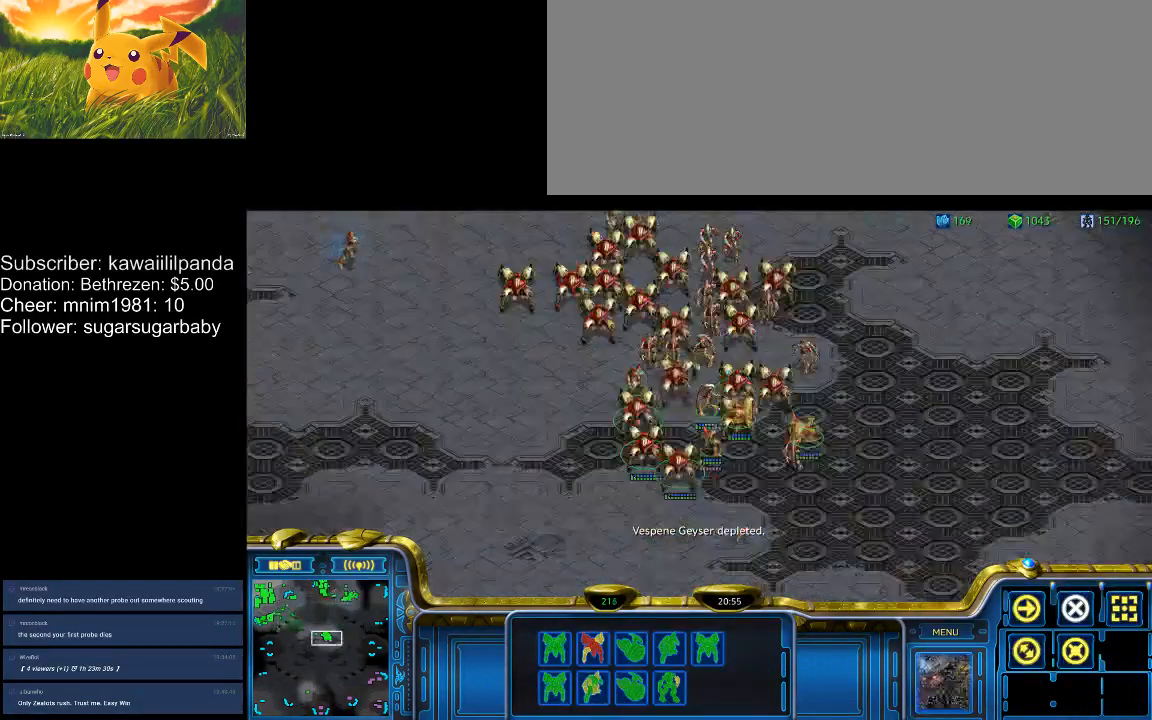
{"keys": [], "events": [[100, "1", "up"]]}
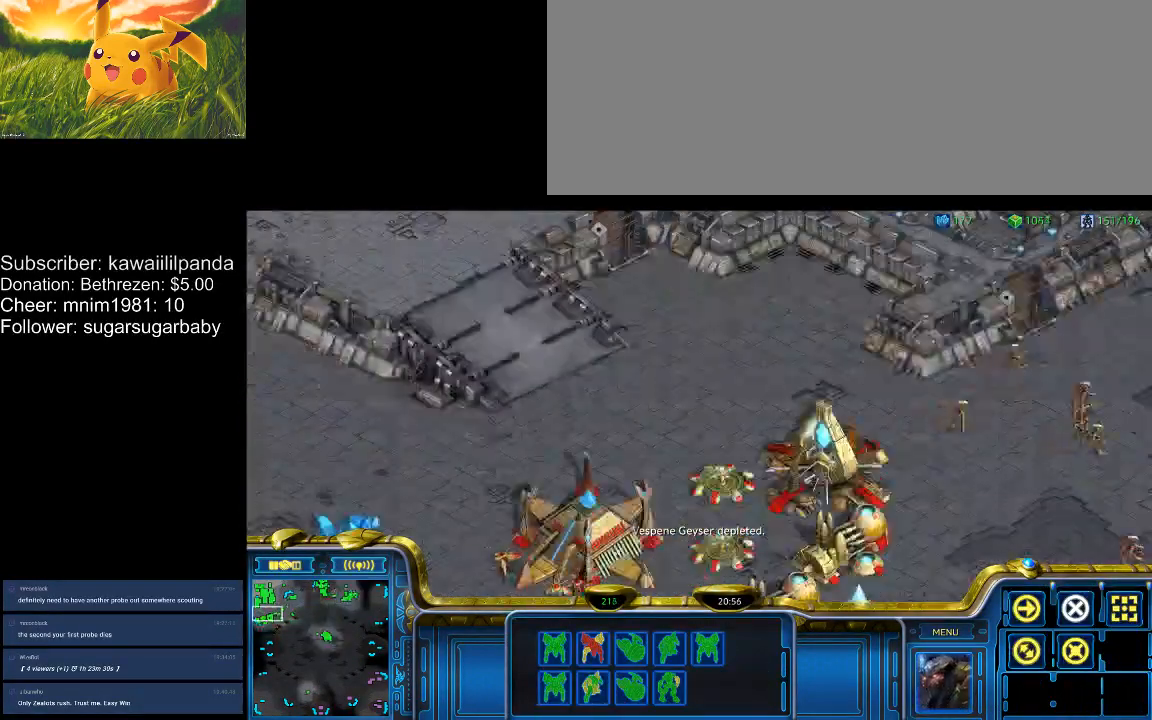
{"keys": [], "events": []}
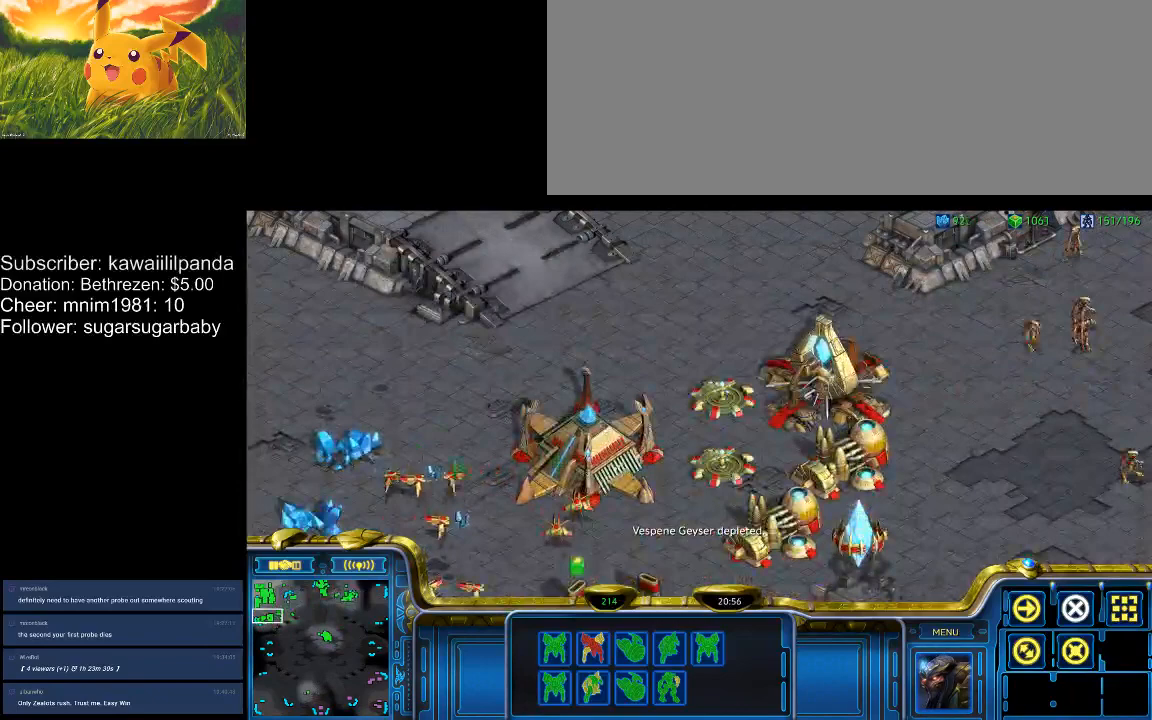
{"keys": ["e"], "events": [[500, "e", "down"]]}
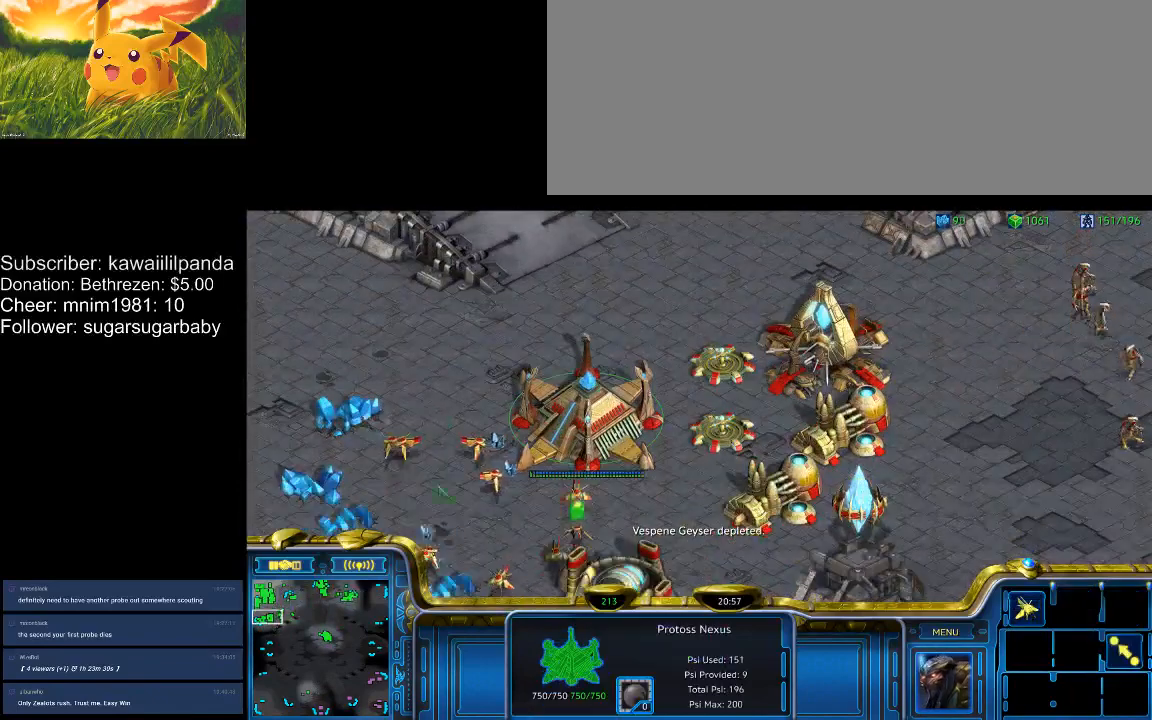
{"keys": [], "events": [[67, "e", "up"]]}
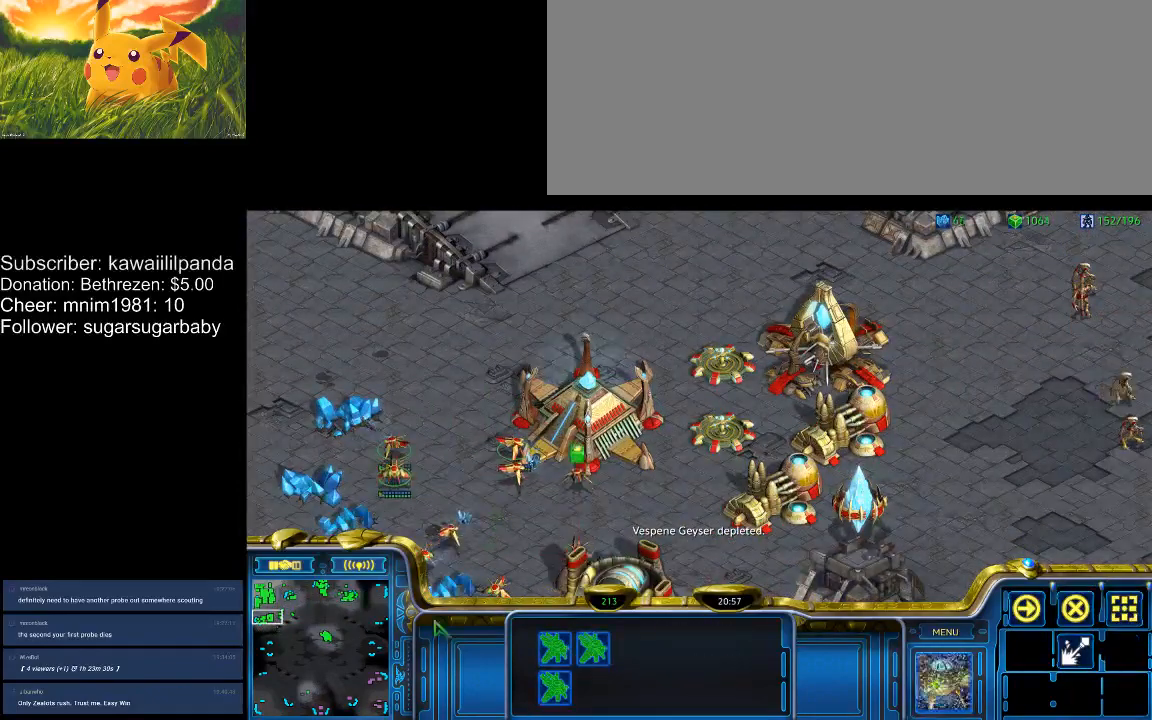
{"keys": [], "events": []}
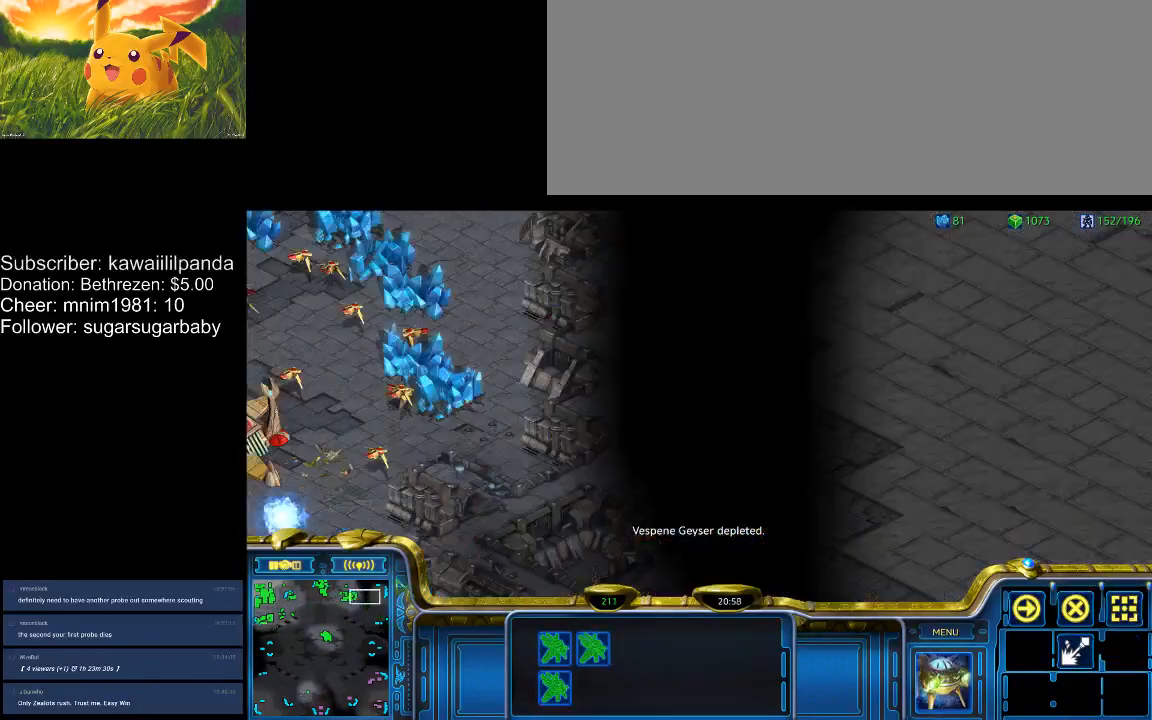
{"keys": [], "events": []}
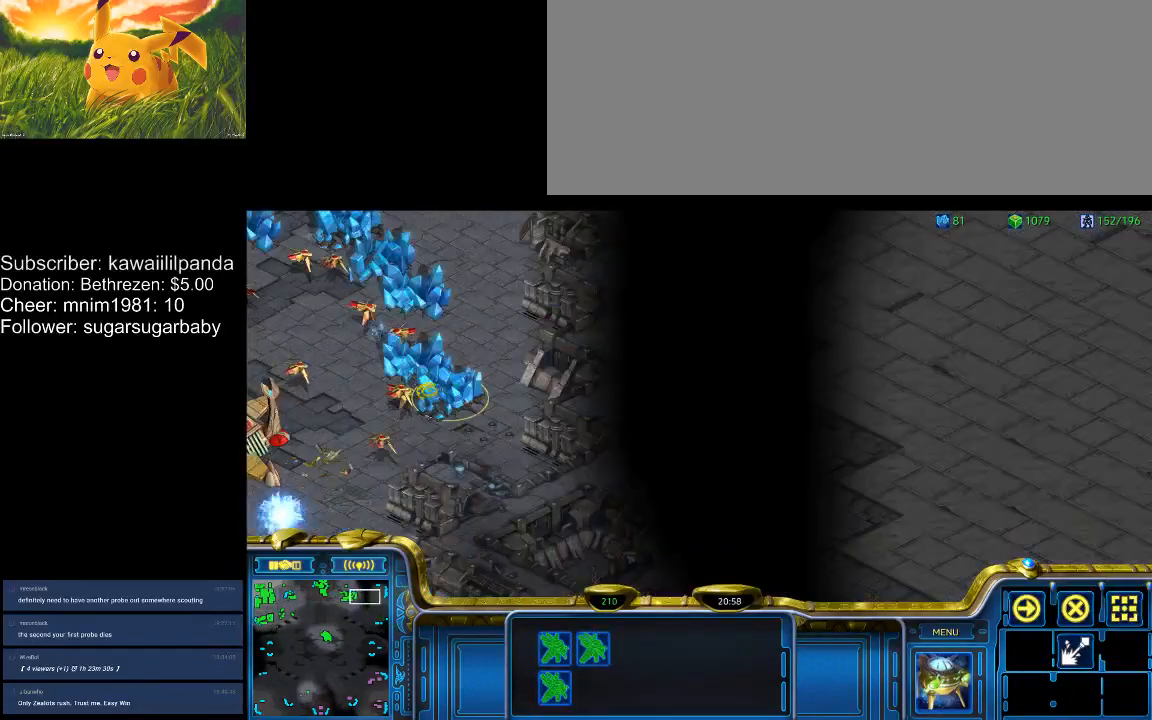
{"keys": [], "events": [[233, "1", "down"], [300, "1", "up"], [400, "a", "down"], [467, "a", "up"]]}